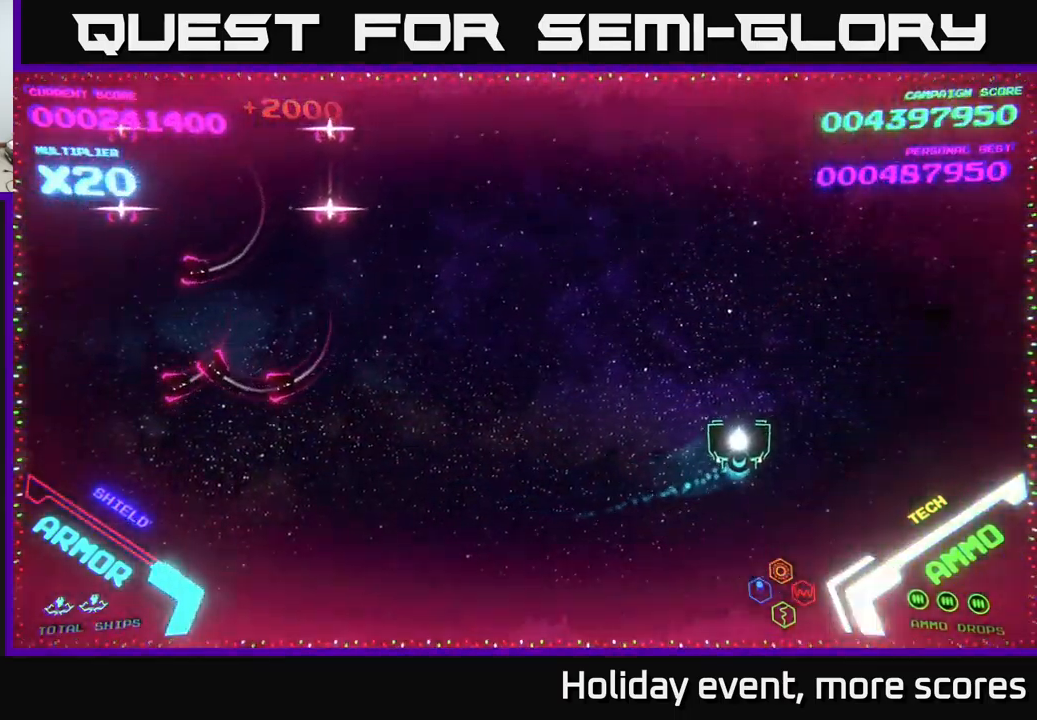
Gameplay with a controller (Xbox layout); each line is a JSON object with the inputs held at the frame after it. "events" lists button and stick changes between this image and that frame as [ms after this image, input, new state], when the widget could be followed in between.
{"buttons": [], "left_stick": "up-left", "right_stick": "center", "events": [[134, "left_stick", "up"], [234, "left_stick", "up-left"], [317, "B", "down"], [417, "B", "up"]]}
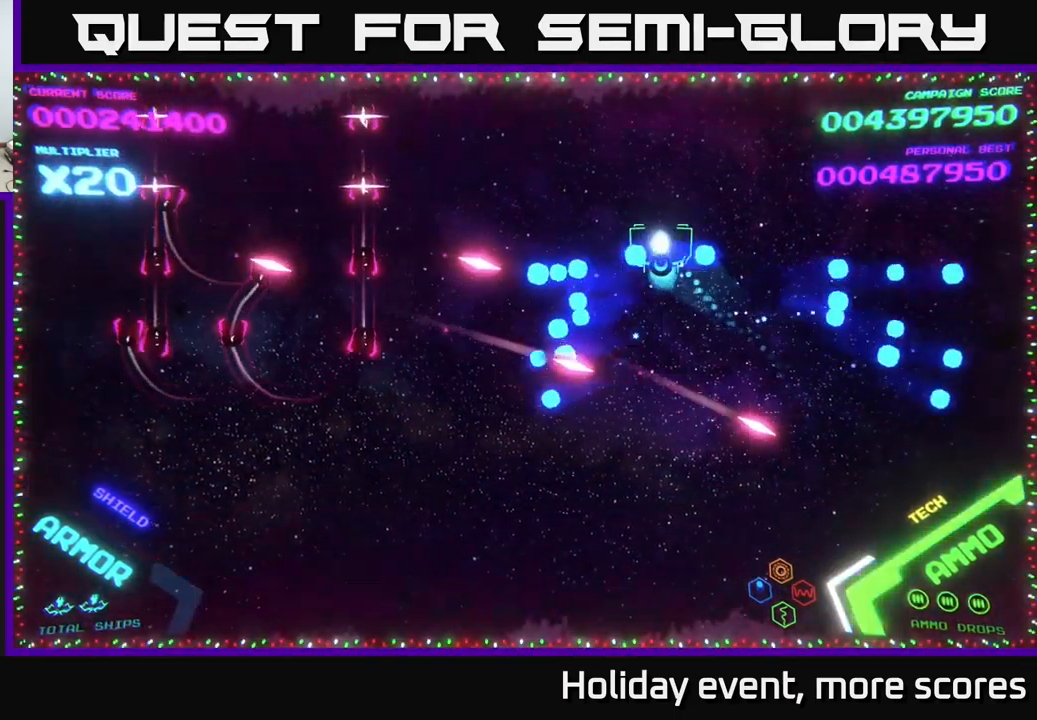
{"buttons": ["B"], "left_stick": "down-left", "right_stick": "center", "events": [[17, "B", "down"], [100, "B", "up"], [134, "B", "down"], [217, "B", "up"], [284, "B", "down"], [367, "B", "up"], [400, "left_stick", "down-left"], [434, "B", "down"]]}
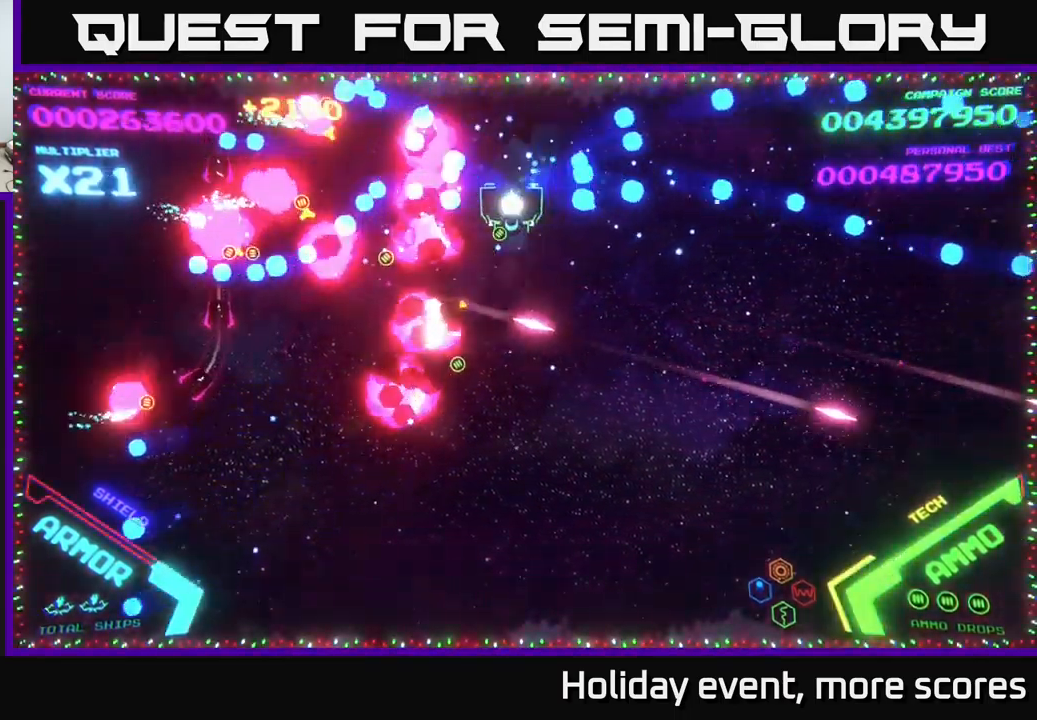
{"buttons": [], "left_stick": "left", "right_stick": "center", "events": [[17, "B", "up"], [67, "B", "down"], [167, "B", "up"], [217, "B", "down"], [317, "left_stick", "left"], [334, "B", "up"], [384, "B", "down"], [451, "B", "up"]]}
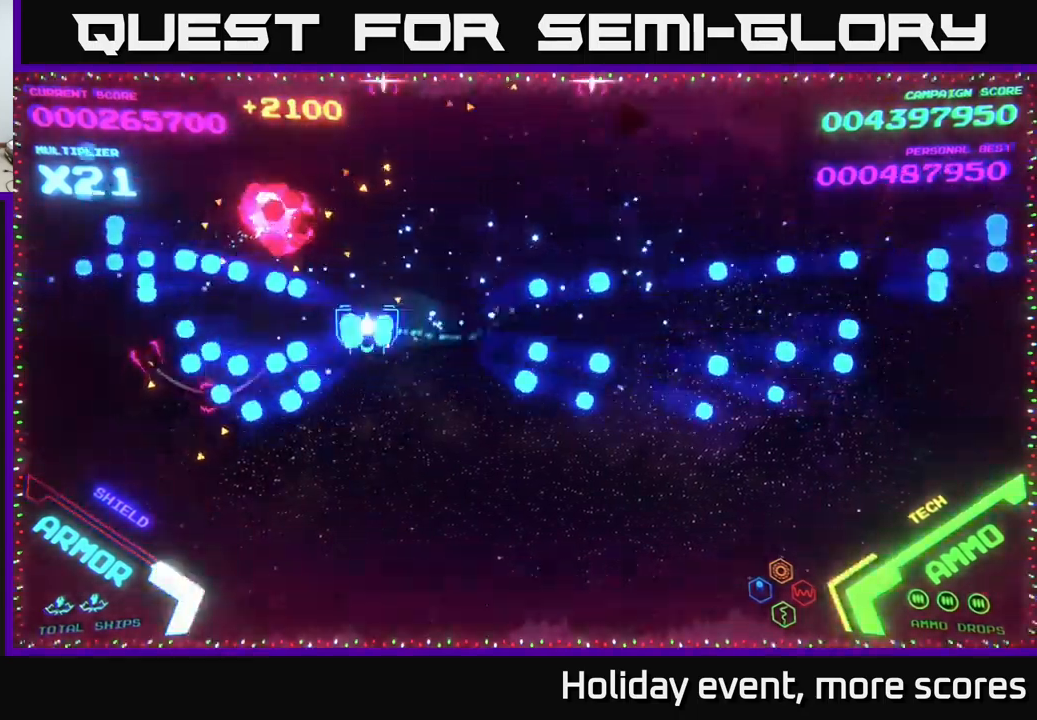
{"buttons": [], "left_stick": "left", "right_stick": "center", "events": [[33, "B", "down"], [33, "left_stick", "down-left"], [83, "B", "up"], [350, "left_stick", "left"]]}
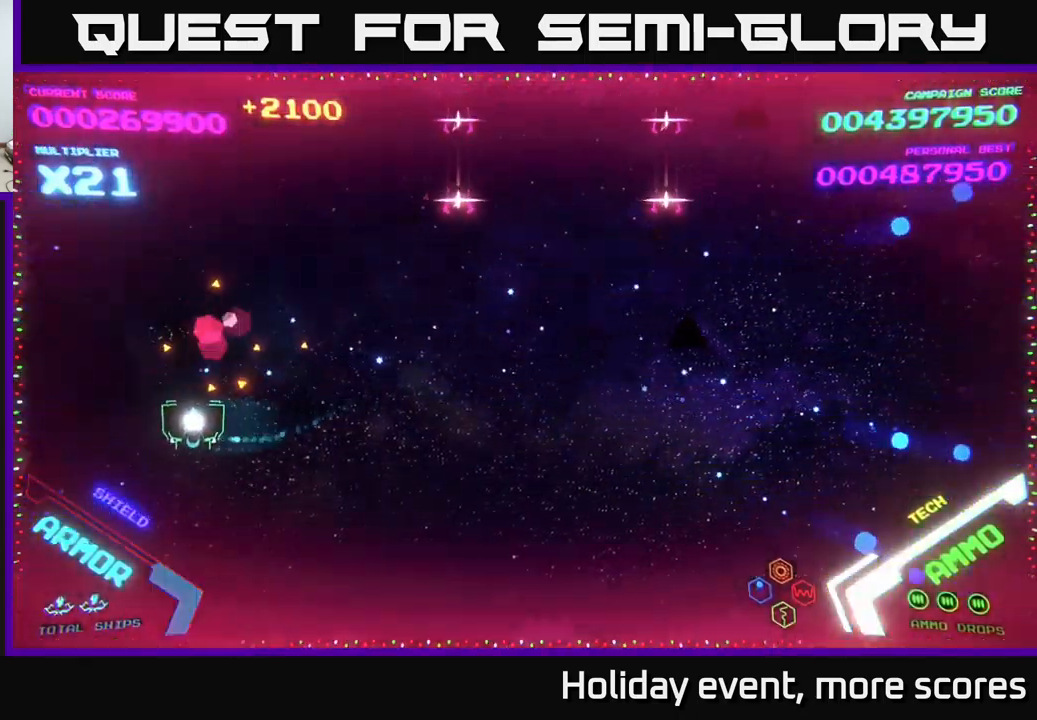
{"buttons": [], "left_stick": "up-right", "right_stick": "center", "events": [[83, "left_stick", "up-left"], [233, "left_stick", "up"], [450, "left_stick", "up-right"]]}
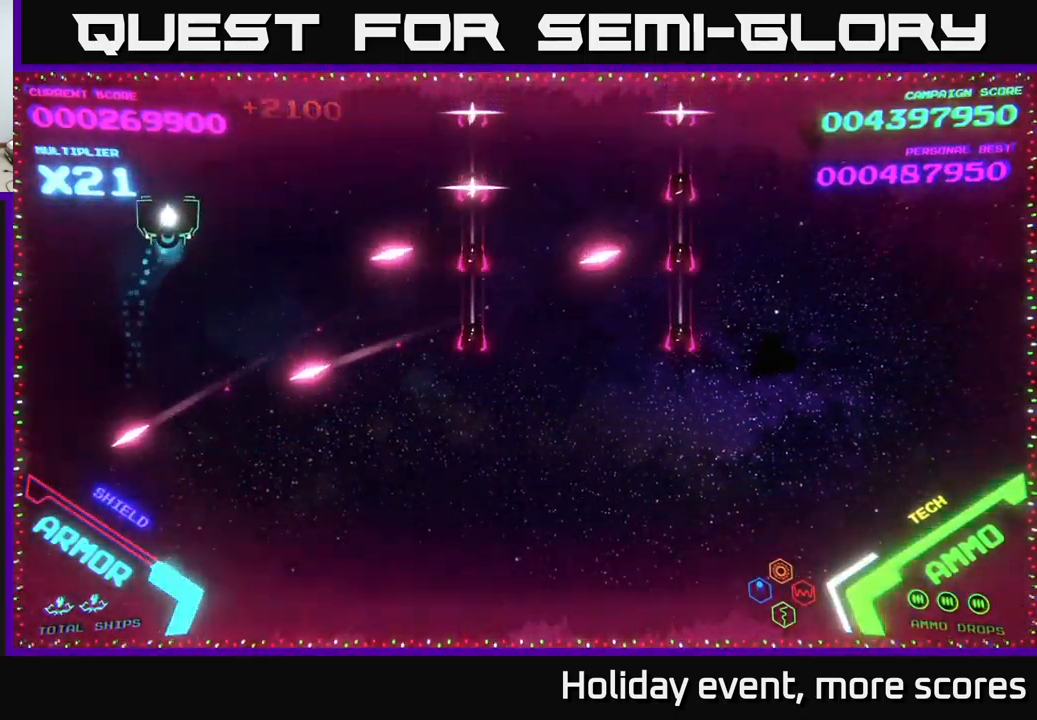
{"buttons": [], "left_stick": "right", "right_stick": "center", "events": [[333, "left_stick", "right"]]}
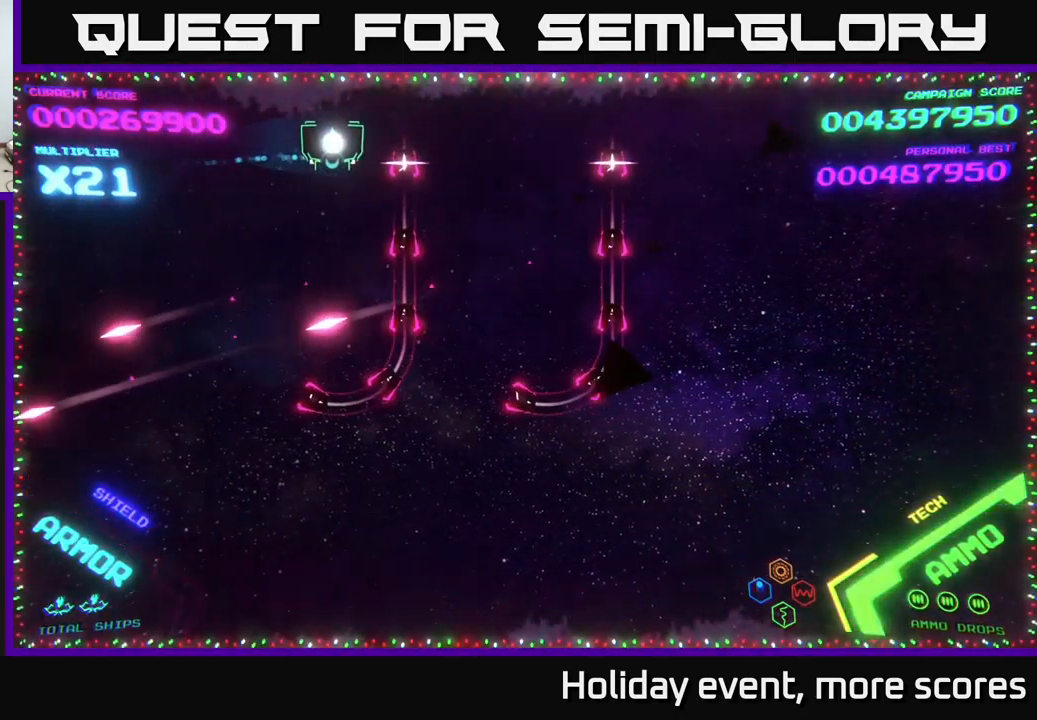
{"buttons": [], "left_stick": "right", "right_stick": "center", "events": []}
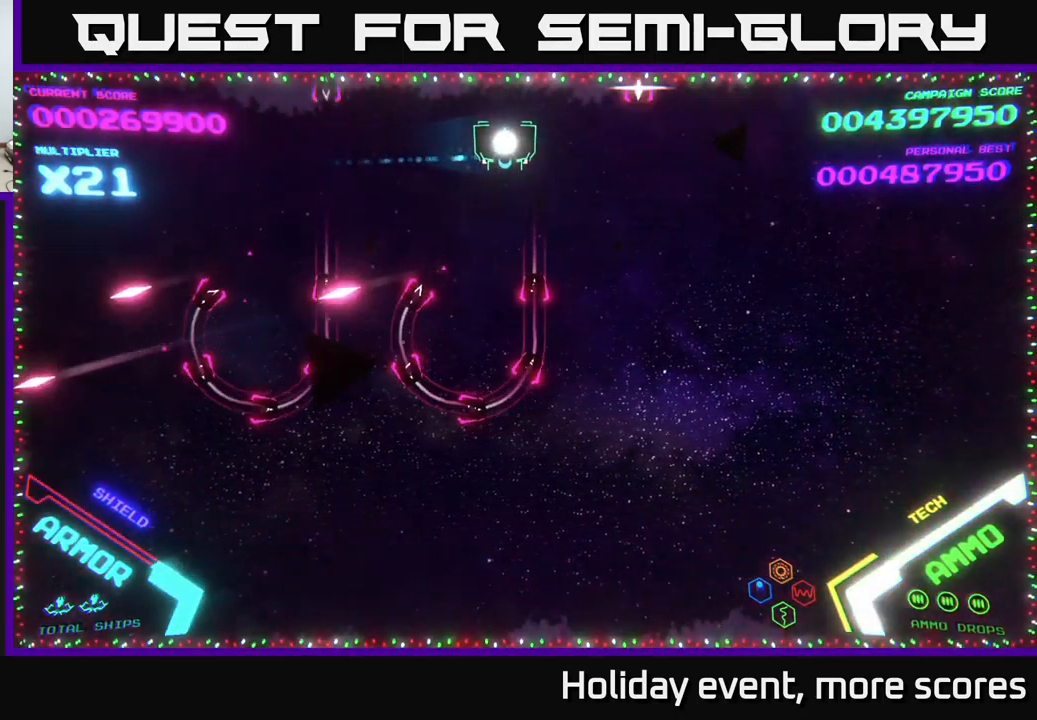
{"buttons": [], "left_stick": "center", "right_stick": "center", "events": [[83, "left_stick", "center"]]}
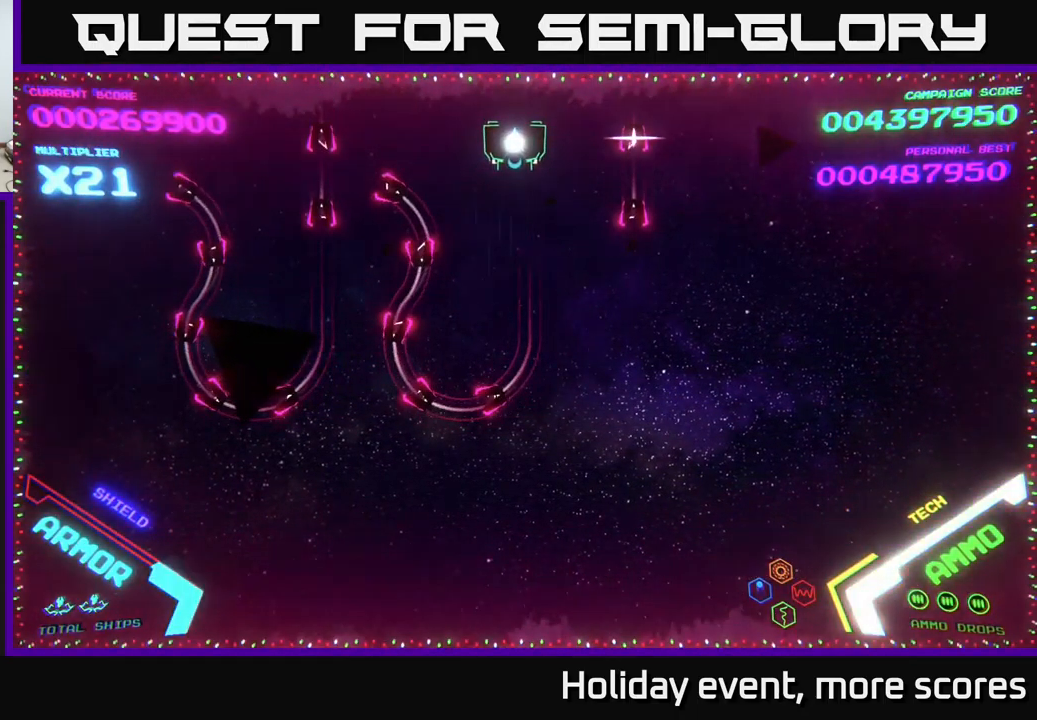
{"buttons": [], "left_stick": "center", "right_stick": "center", "events": []}
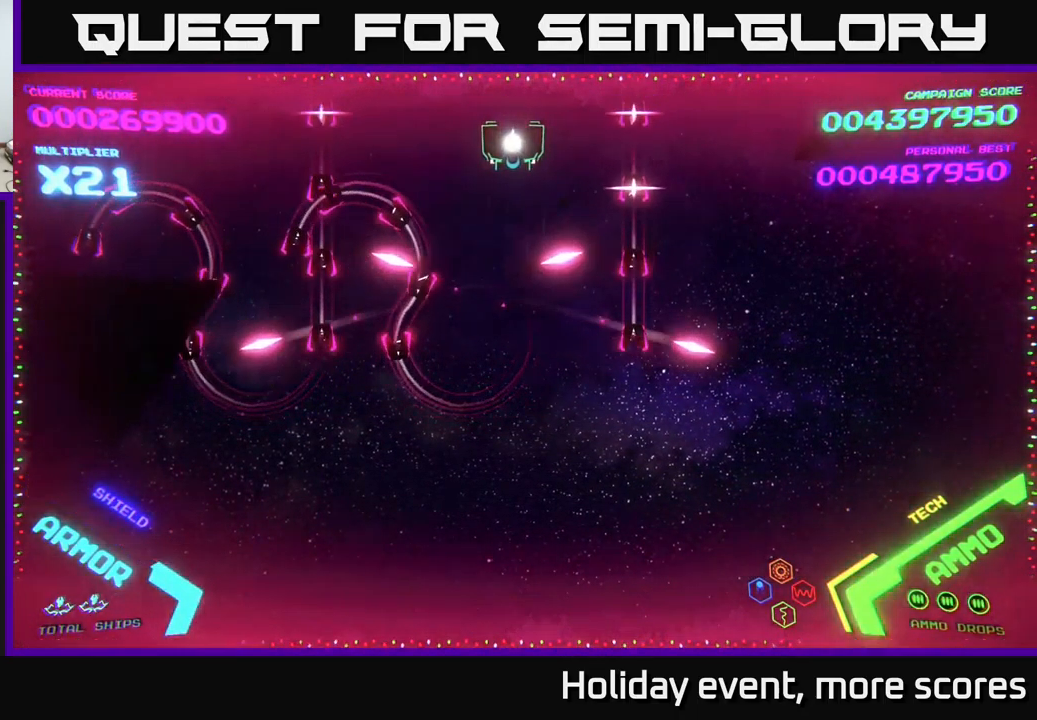
{"buttons": [], "left_stick": "center", "right_stick": "center", "events": []}
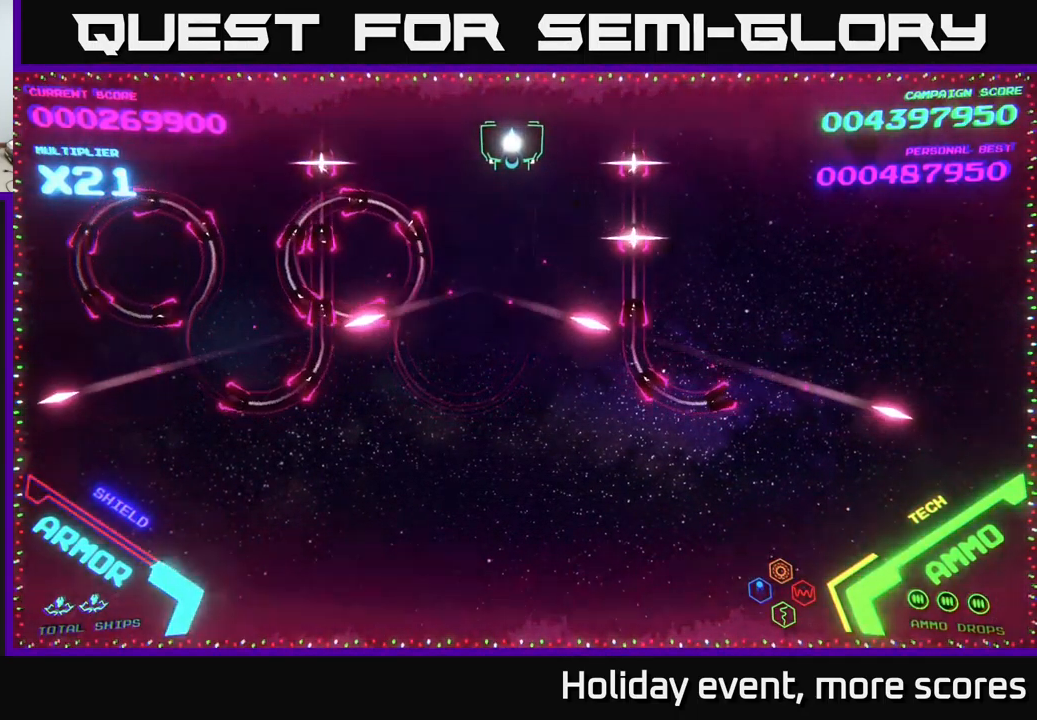
{"buttons": ["B"], "left_stick": "down", "right_stick": "center", "events": [[433, "left_stick", "down"], [467, "B", "down"]]}
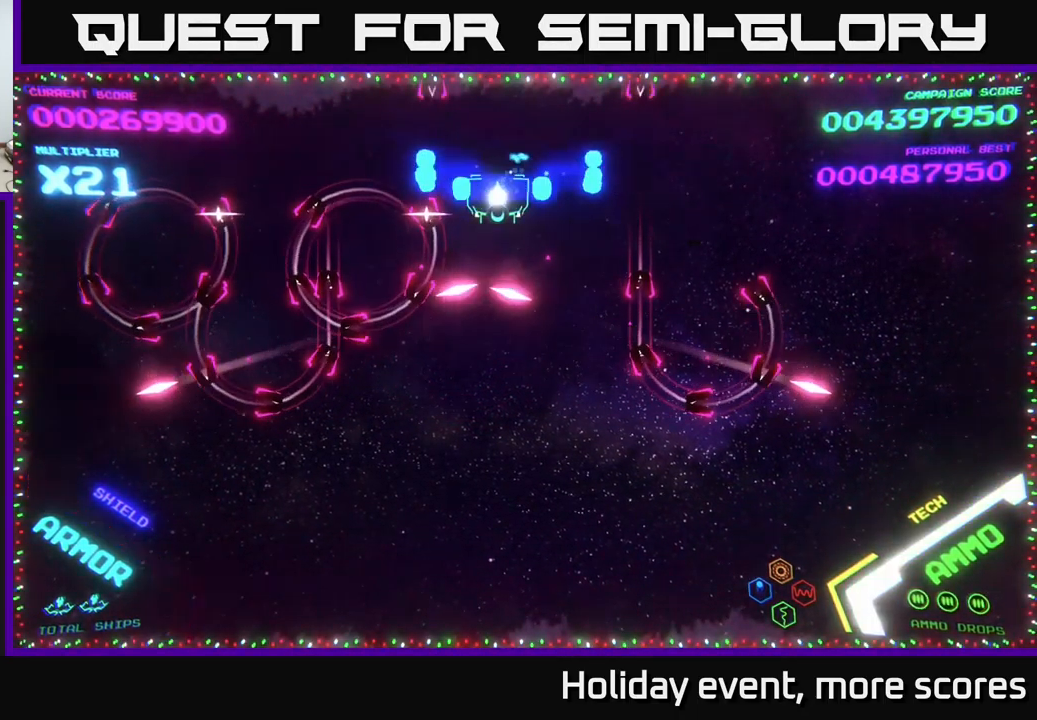
{"buttons": ["B"], "left_stick": "up", "right_stick": "center", "events": [[383, "B", "up"], [383, "left_stick", "up"], [450, "B", "down"]]}
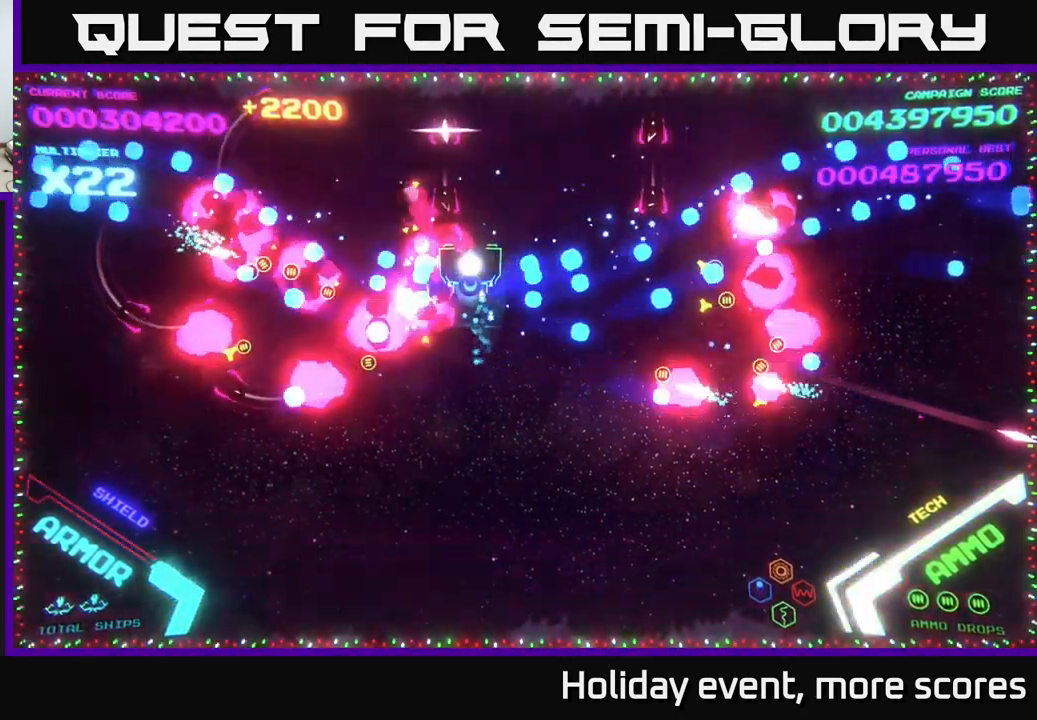
{"buttons": [], "left_stick": "up-left", "right_stick": "center", "events": [[33, "B", "up"], [67, "left_stick", "left"], [83, "B", "down"], [133, "left_stick", "down-left"], [200, "B", "up"], [266, "B", "down"], [333, "B", "up"], [433, "left_stick", "up-left"]]}
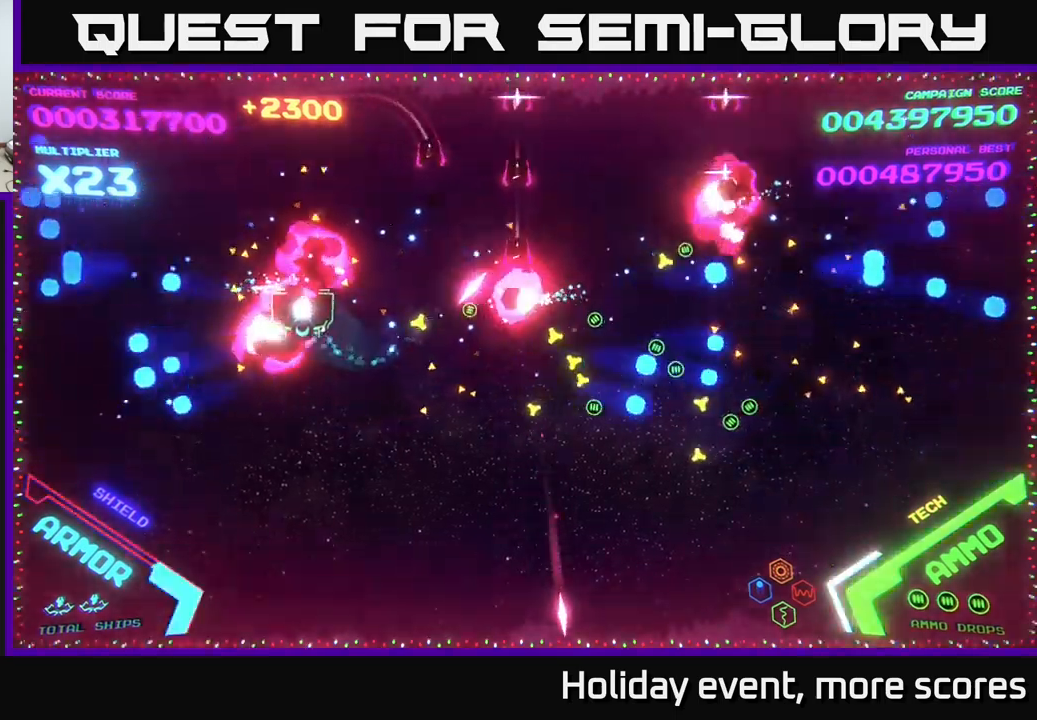
{"buttons": ["B"], "left_stick": "up-left", "right_stick": "center", "events": [[67, "B", "down"], [283, "left_stick", "up"], [433, "left_stick", "up-left"]]}
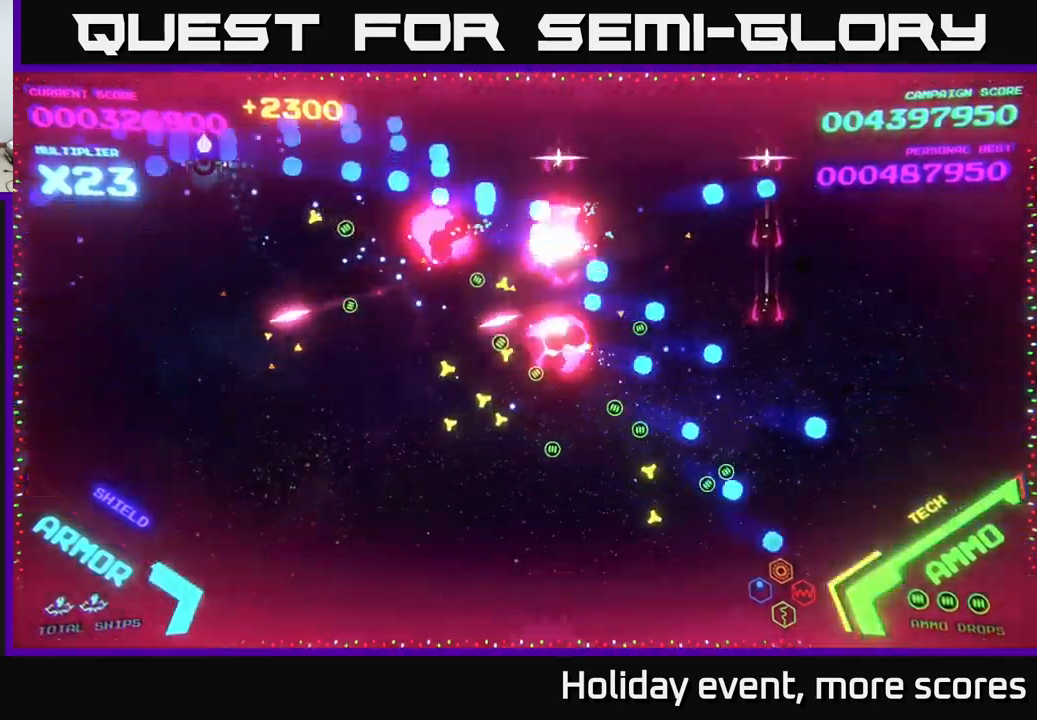
{"buttons": [], "left_stick": "up", "right_stick": "center", "events": [[33, "B", "up"], [33, "left_stick", "down-left"], [100, "left_stick", "down"], [367, "left_stick", "up-left"], [467, "left_stick", "up"]]}
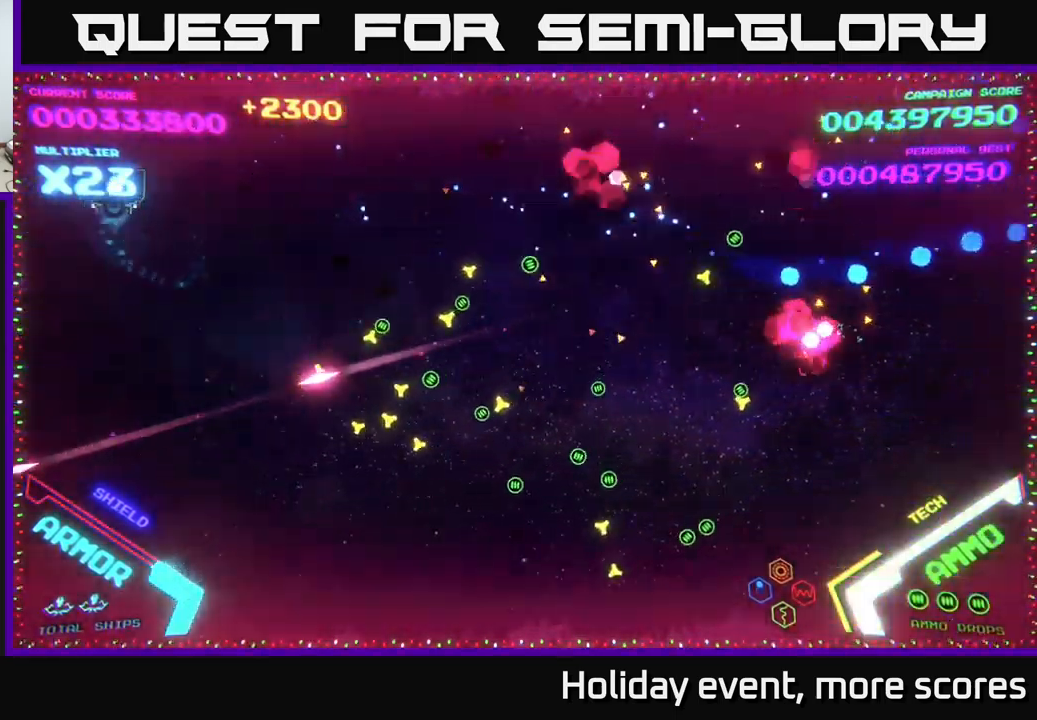
{"buttons": [], "left_stick": "down-right", "right_stick": "center", "events": [[67, "left_stick", "right"], [200, "left_stick", "down-right"]]}
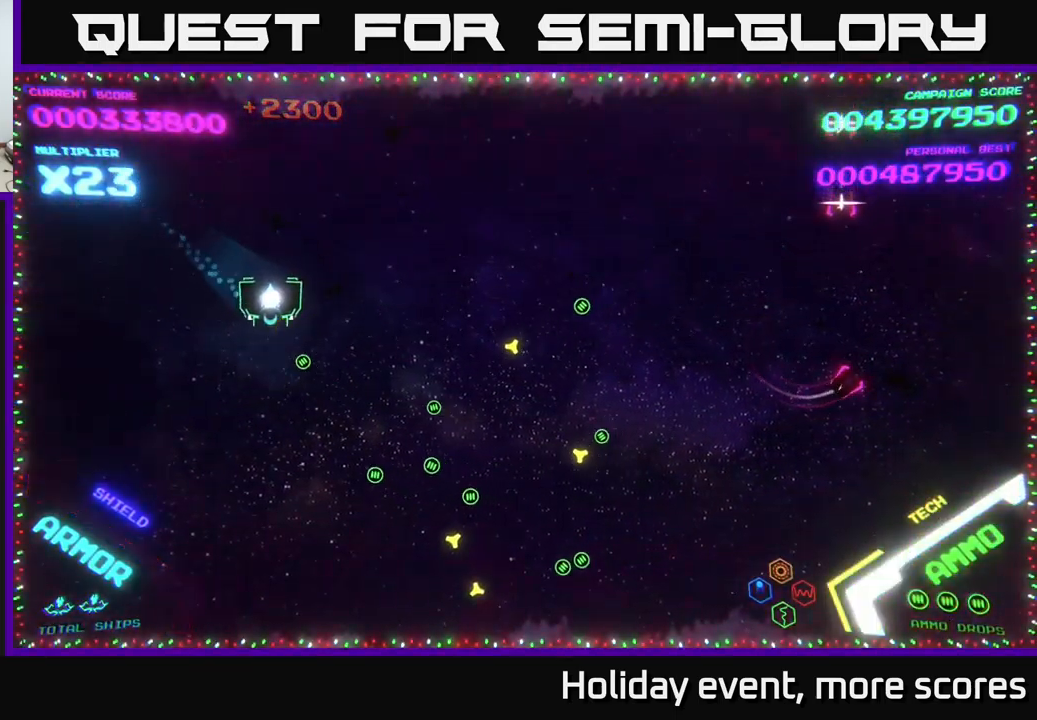
{"buttons": [], "left_stick": "down-right", "right_stick": "center", "events": []}
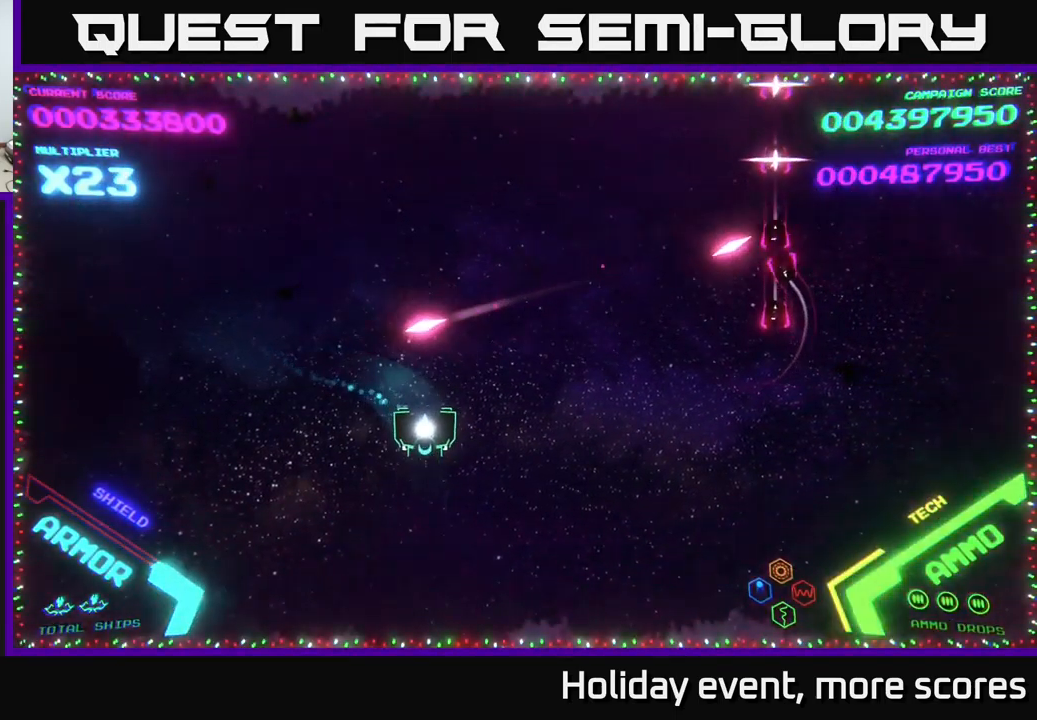
{"buttons": [], "left_stick": "right", "right_stick": "center", "events": [[450, "left_stick", "right"]]}
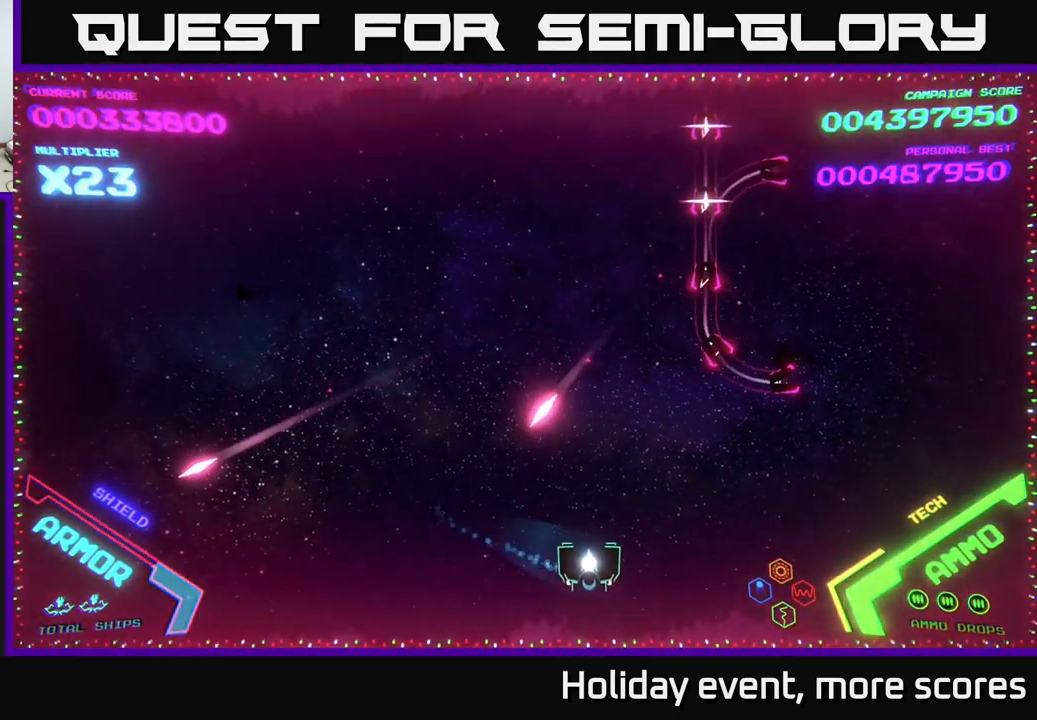
{"buttons": ["A"], "left_stick": "up-right", "right_stick": "center", "events": [[367, "A", "down"], [433, "A", "up"], [483, "left_stick", "up-right"], [500, "A", "down"]]}
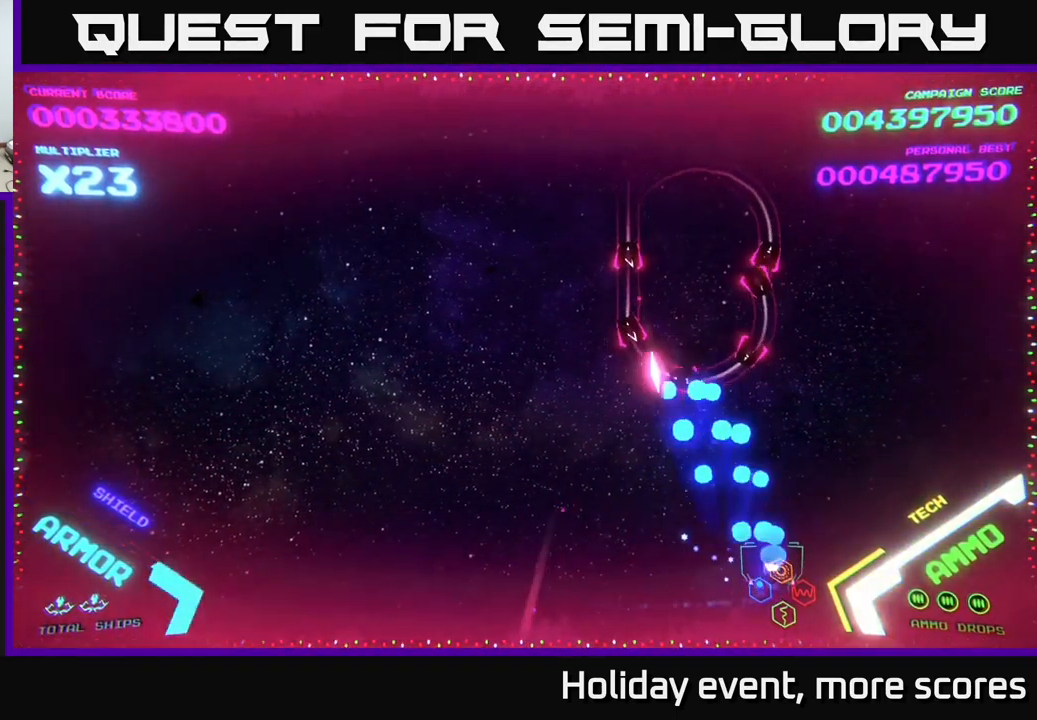
{"buttons": [], "left_stick": "down-left", "right_stick": "center", "events": [[83, "A", "up"], [117, "A", "down"], [217, "left_stick", "down-right"], [267, "A", "up"], [333, "left_stick", "right"], [450, "left_stick", "left"], [500, "left_stick", "down-left"]]}
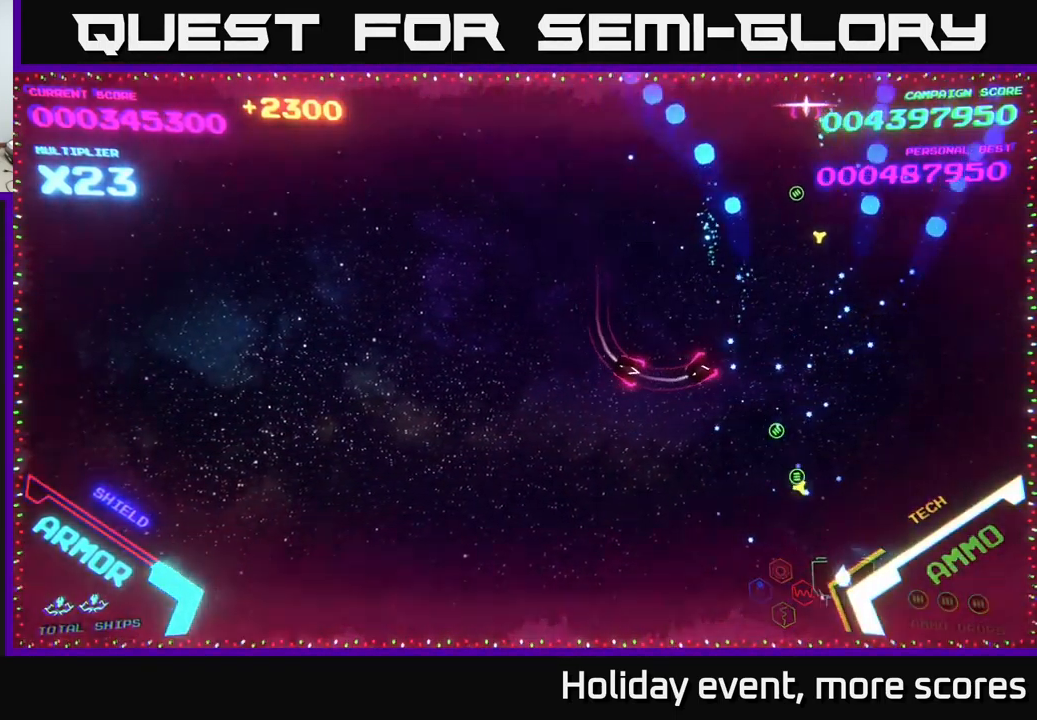
{"buttons": [], "left_stick": "up-left", "right_stick": "center", "events": [[150, "A", "down"], [200, "left_stick", "up-left"], [400, "A", "up"]]}
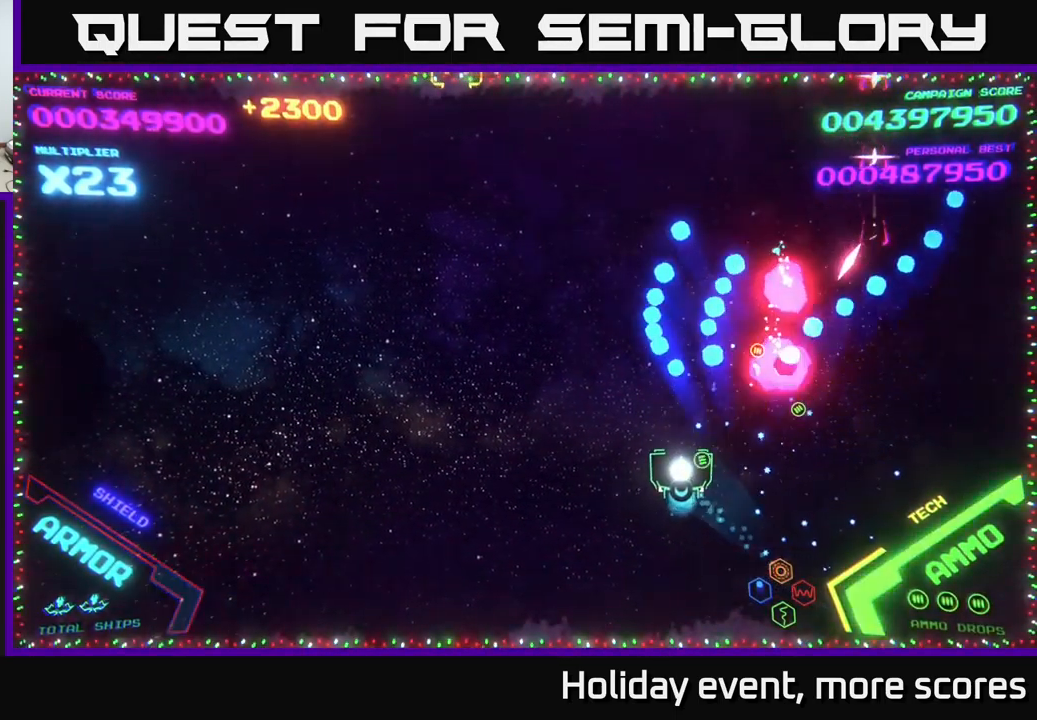
{"buttons": [], "left_stick": "up-left", "right_stick": "center", "events": [[17, "left_stick", "left"], [250, "left_stick", "up-left"]]}
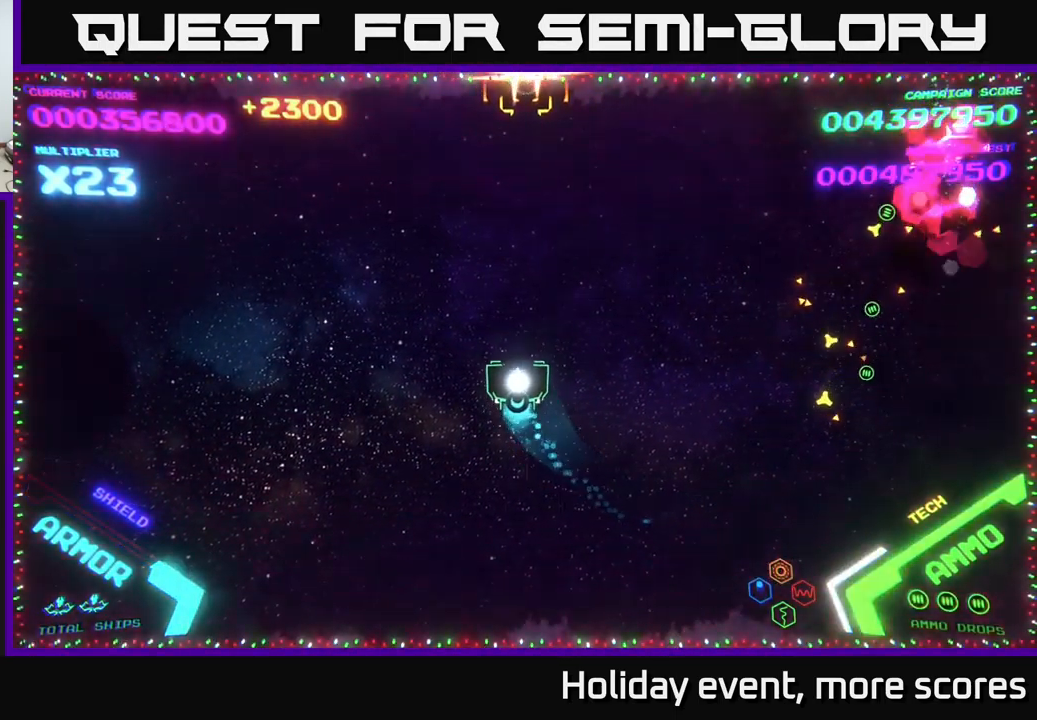
{"buttons": [], "left_stick": "right", "right_stick": "center", "events": [[33, "X", "down"], [83, "X", "up"], [117, "left_stick", "down-left"], [350, "left_stick", "down-right"], [434, "left_stick", "right"]]}
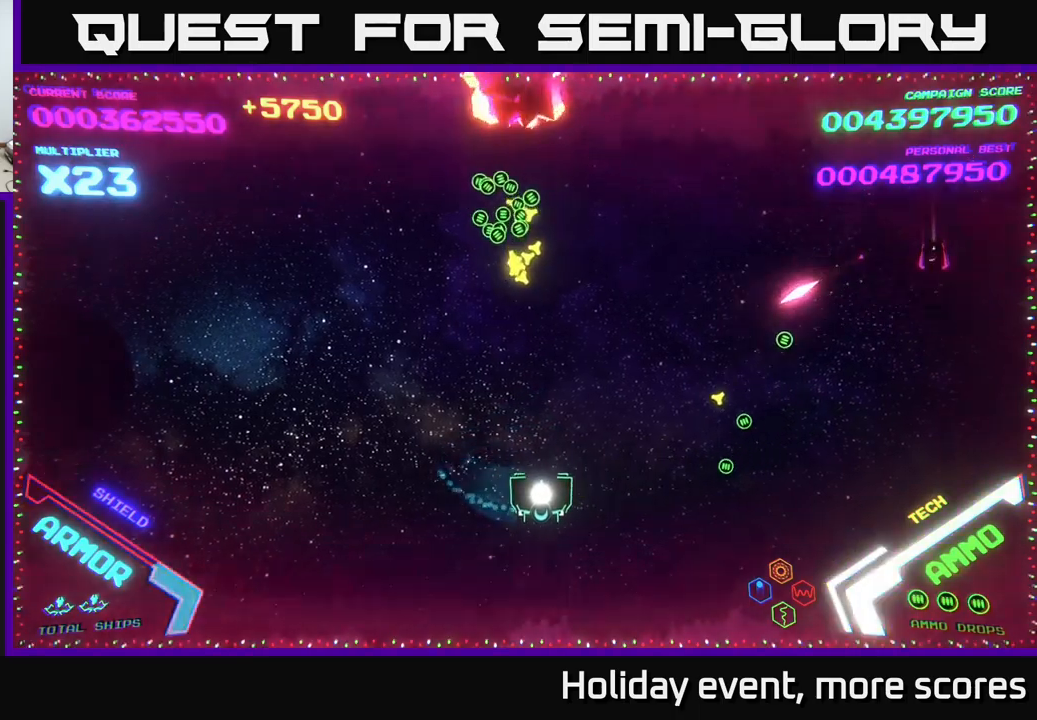
{"buttons": [], "left_stick": "right", "right_stick": "center", "events": [[200, "left_stick", "down-right"], [334, "left_stick", "right"]]}
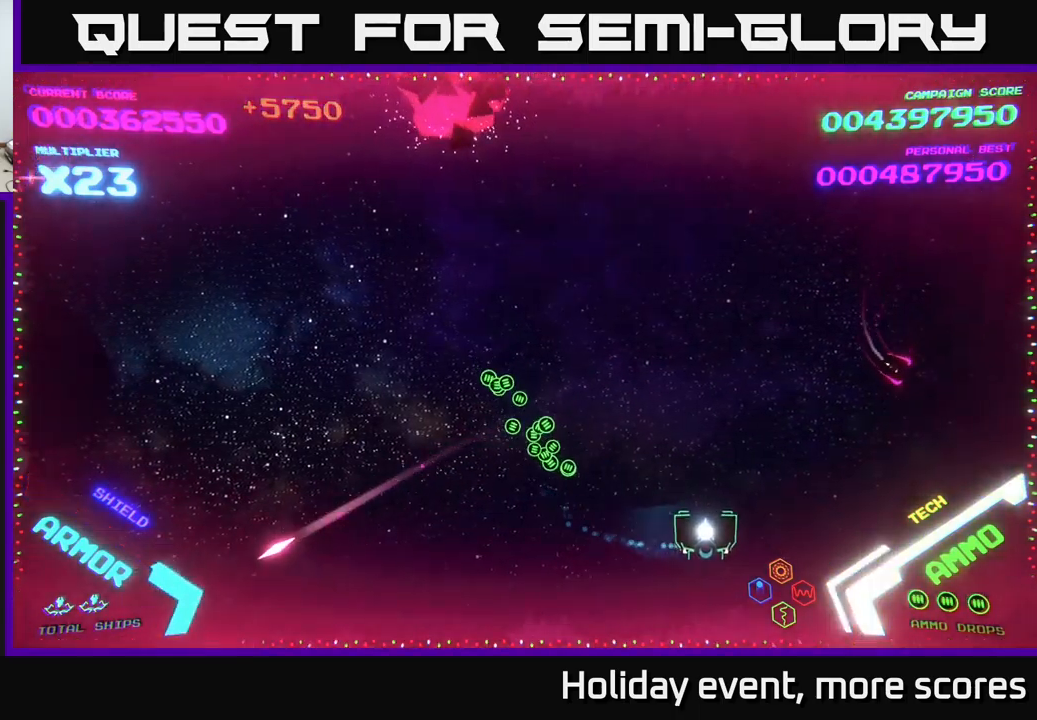
{"buttons": [], "left_stick": "right", "right_stick": "center", "events": []}
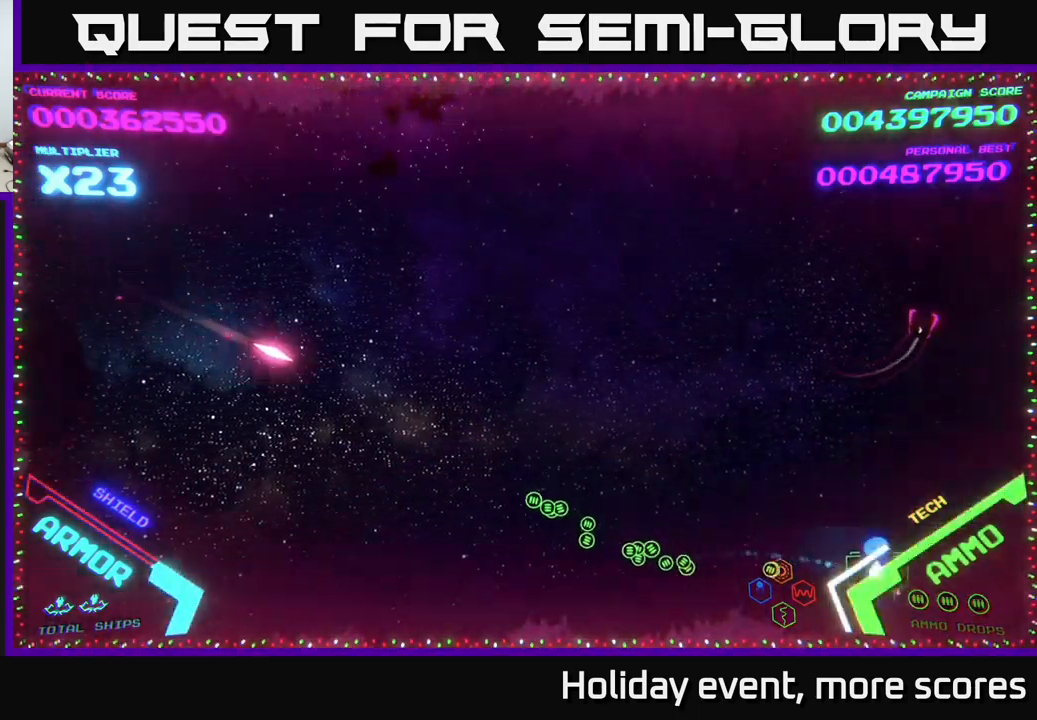
{"buttons": [], "left_stick": "down-left", "right_stick": "center", "events": [[34, "A", "down"], [67, "left_stick", "down-left"], [100, "A", "up"], [150, "A", "down"], [200, "A", "up"]]}
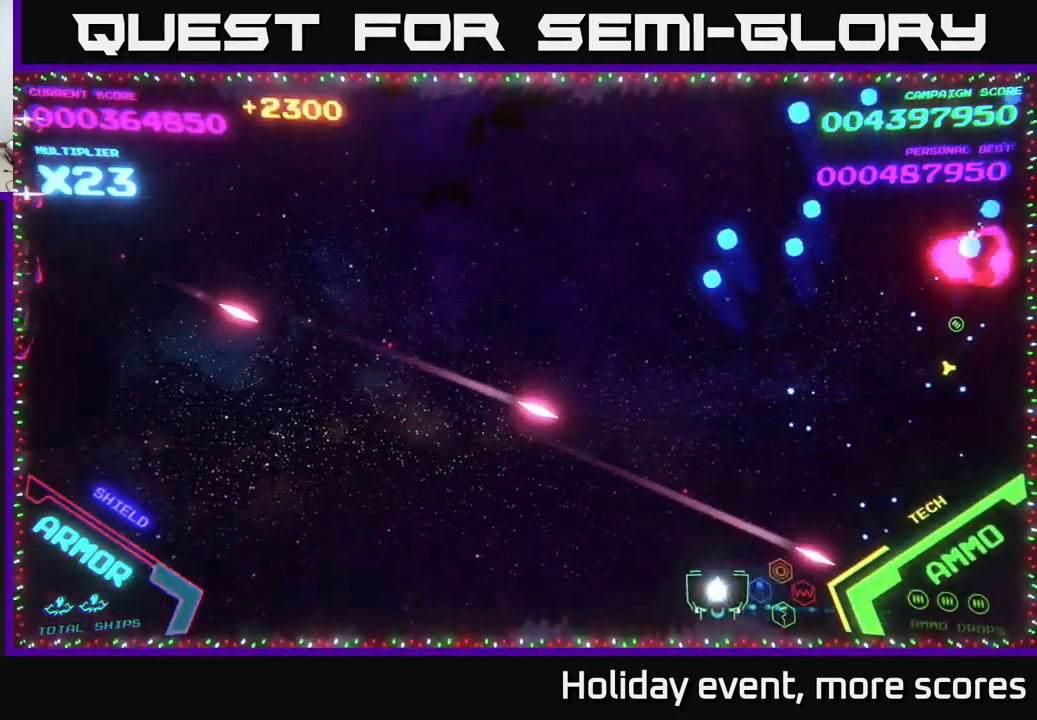
{"buttons": [], "left_stick": "left", "right_stick": "center", "events": [[34, "left_stick", "left"]]}